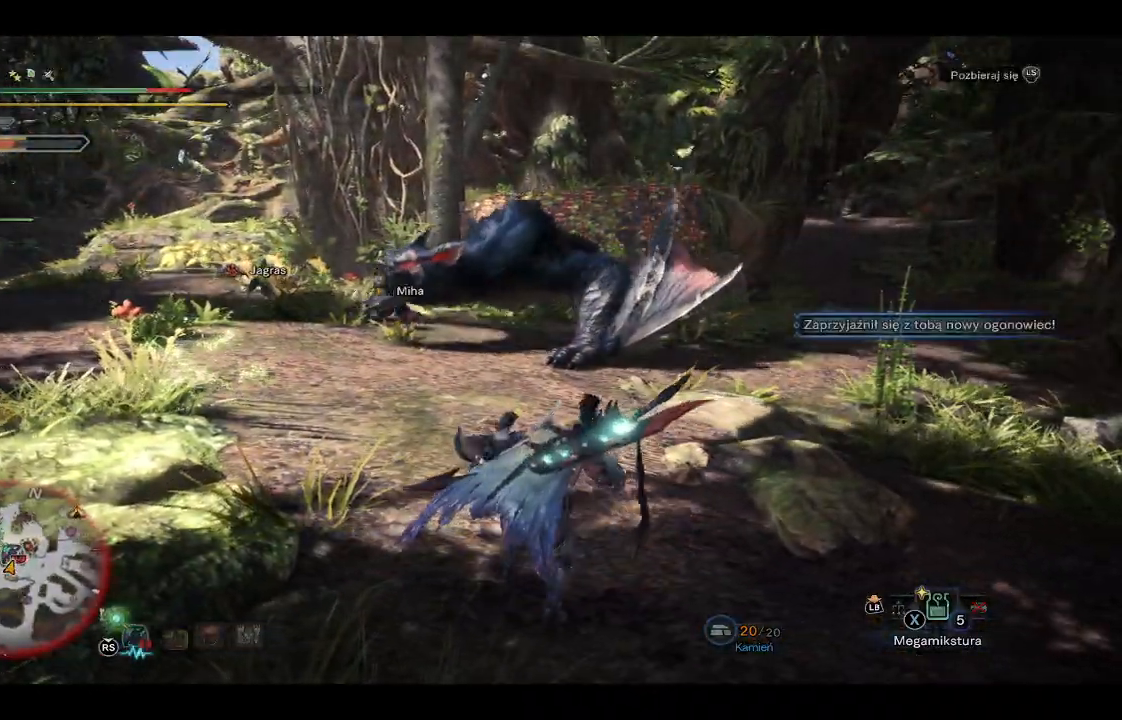
Gameplay with a controller (Xbox layout); each line is a JSON object with the inputs held at the frame after it. "events" lists button and stick changes between this image and that frame as [ms after this image, input, new state], when the widget could be followed in between.
{"buttons": [], "left_stick": "up", "right_stick": "center", "events": [[17, "right_stick", "right"], [150, "right_stick", "center"], [317, "right_stick", "right"], [450, "right_stick", "center"]]}
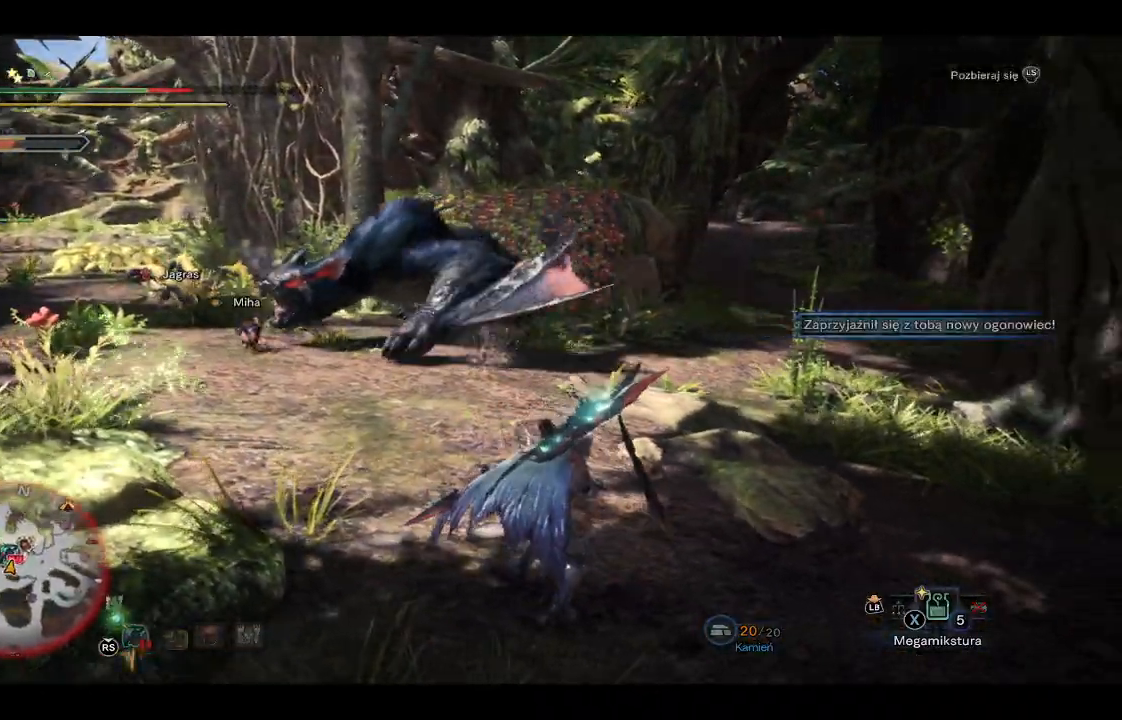
{"buttons": [], "left_stick": "up", "right_stick": "center", "events": []}
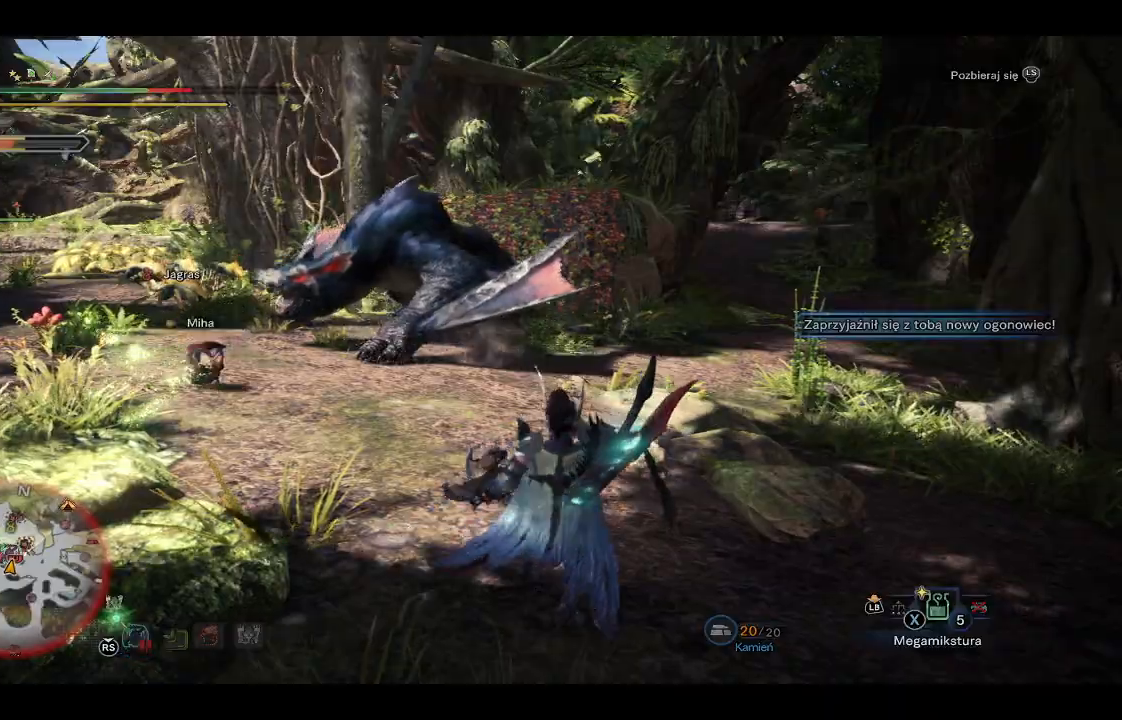
{"buttons": [], "left_stick": "center", "right_stick": "center", "events": [[33, "left_stick", "center"]]}
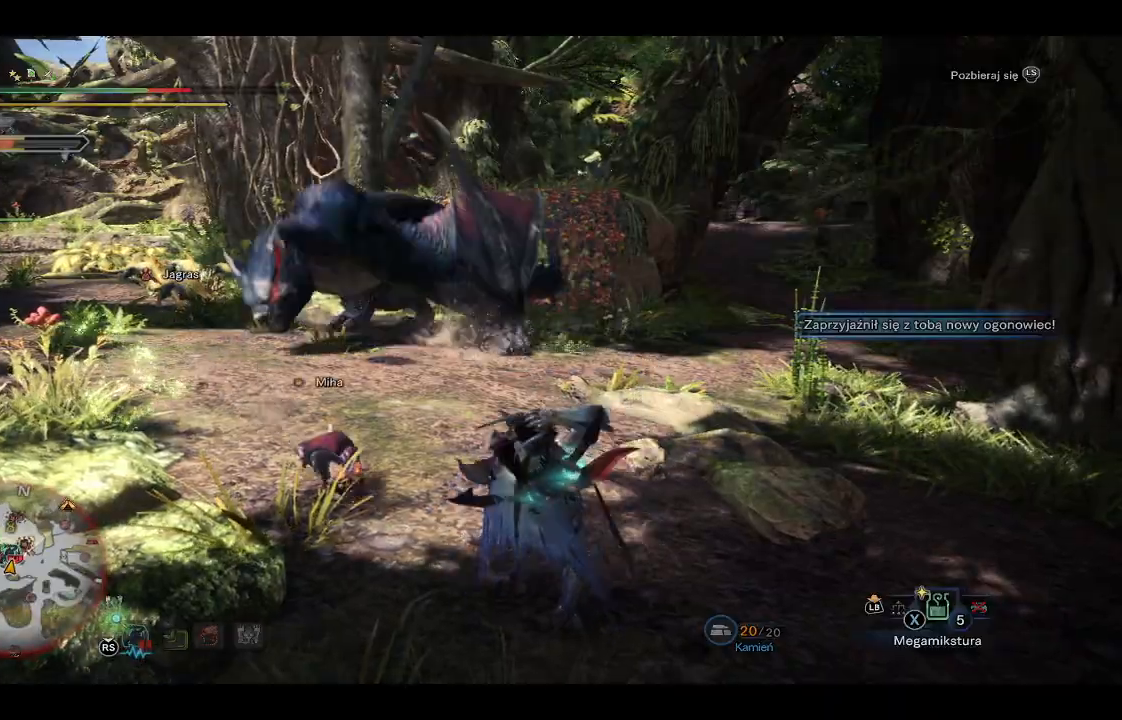
{"buttons": [], "left_stick": "center", "right_stick": "center", "events": []}
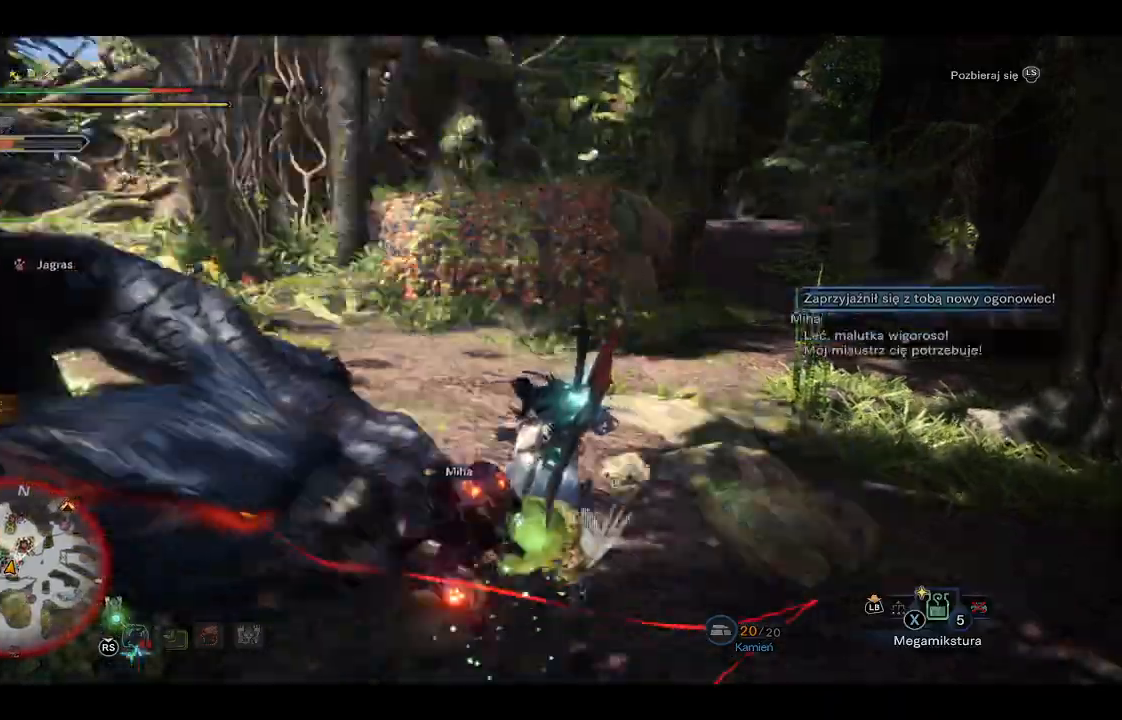
{"buttons": [], "left_stick": "up", "right_stick": "left", "events": [[17, "right_stick", "left"], [250, "left_stick", "up"]]}
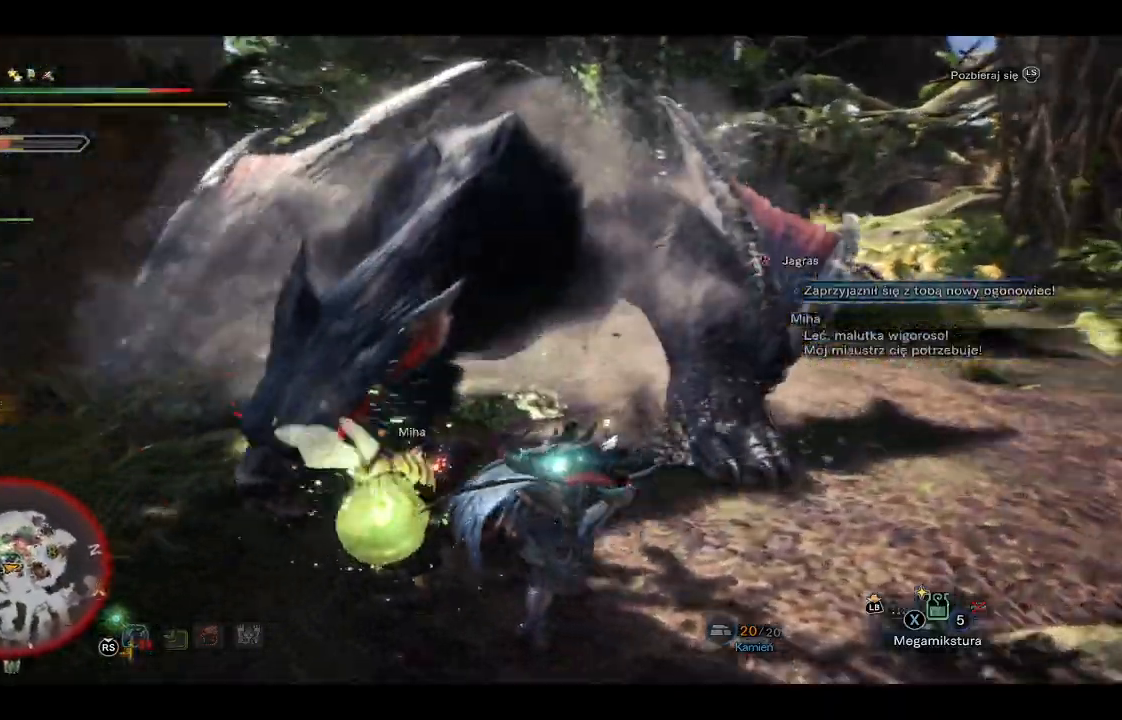
{"buttons": [], "left_stick": "up", "right_stick": "center", "events": [[217, "right_stick", "center"]]}
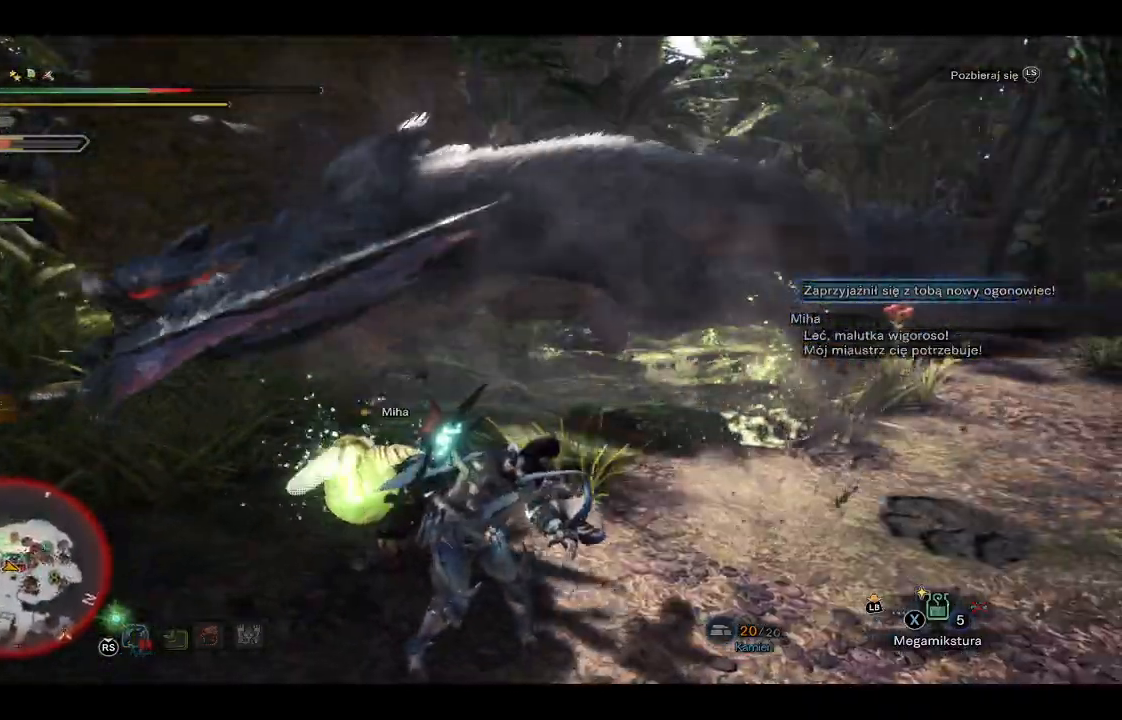
{"buttons": [], "left_stick": "up", "right_stick": "left", "events": [[433, "right_stick", "left"]]}
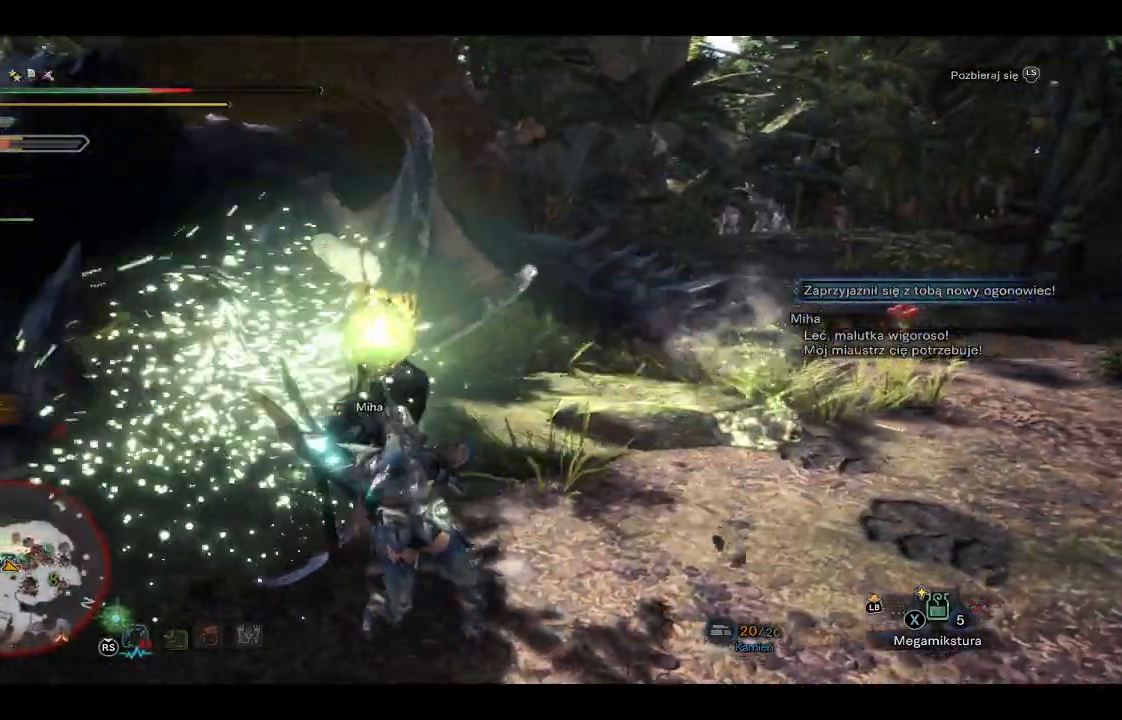
{"buttons": [], "left_stick": "up", "right_stick": "center", "events": [[300, "right_stick", "center"]]}
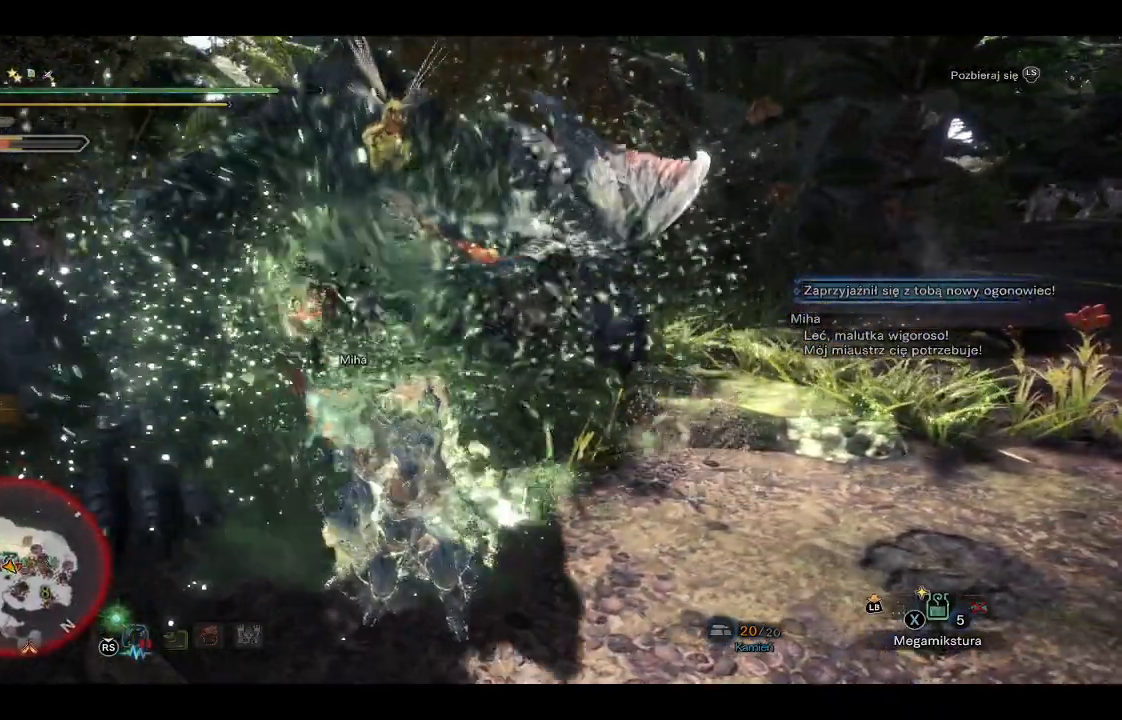
{"buttons": ["A"], "left_stick": "up", "right_stick": "center", "events": [[317, "A", "down"], [433, "A", "up"], [500, "A", "down"]]}
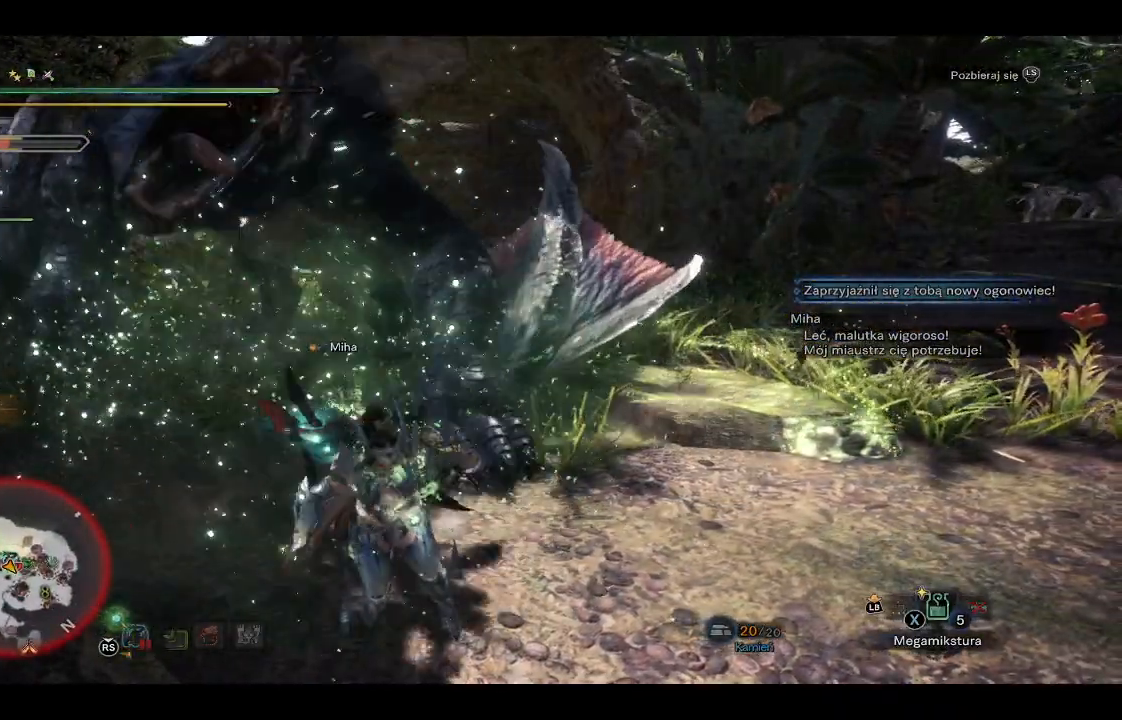
{"buttons": ["A"], "left_stick": "up", "right_stick": "center", "events": [[50, "A", "up"], [133, "A", "down"], [217, "A", "up"], [283, "A", "down"]]}
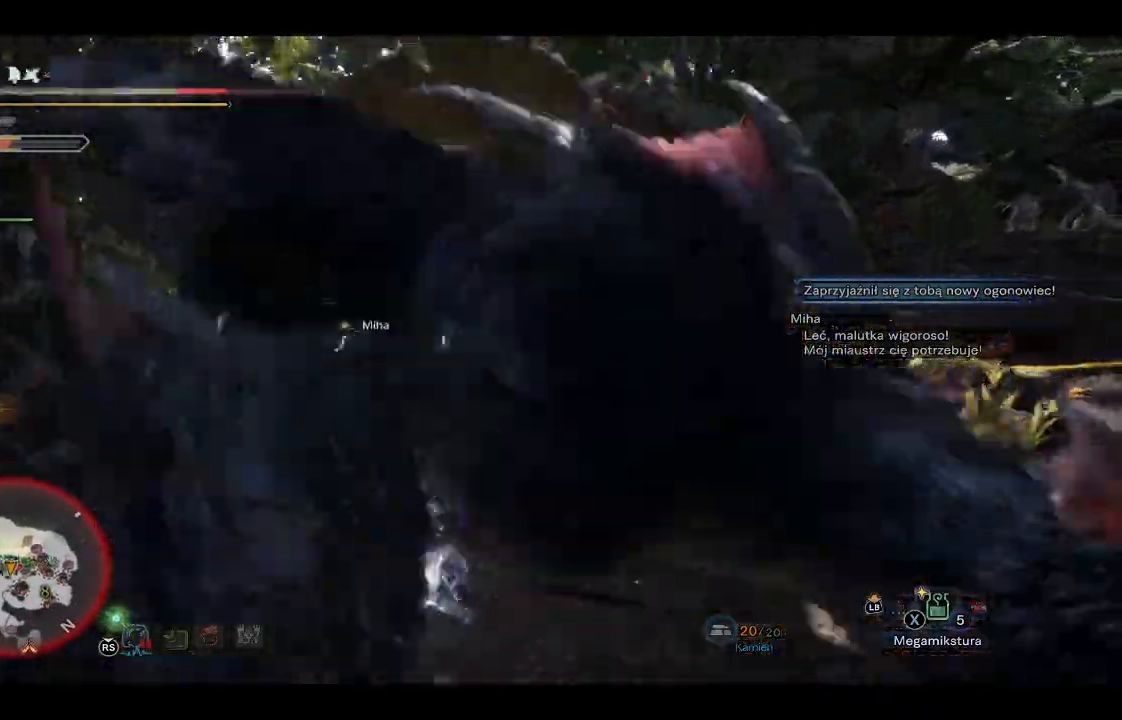
{"buttons": [], "left_stick": "up", "right_stick": "center"}
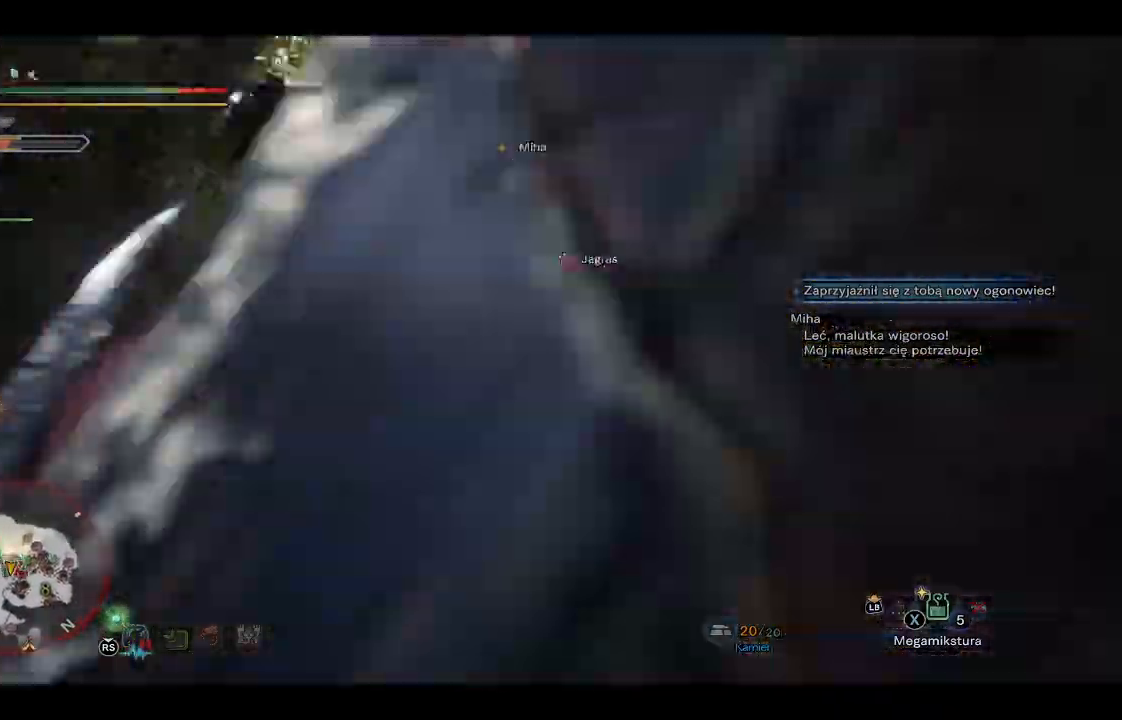
{"buttons": [], "left_stick": "up", "right_stick": "right", "events": [[100, "right_stick", "right"]]}
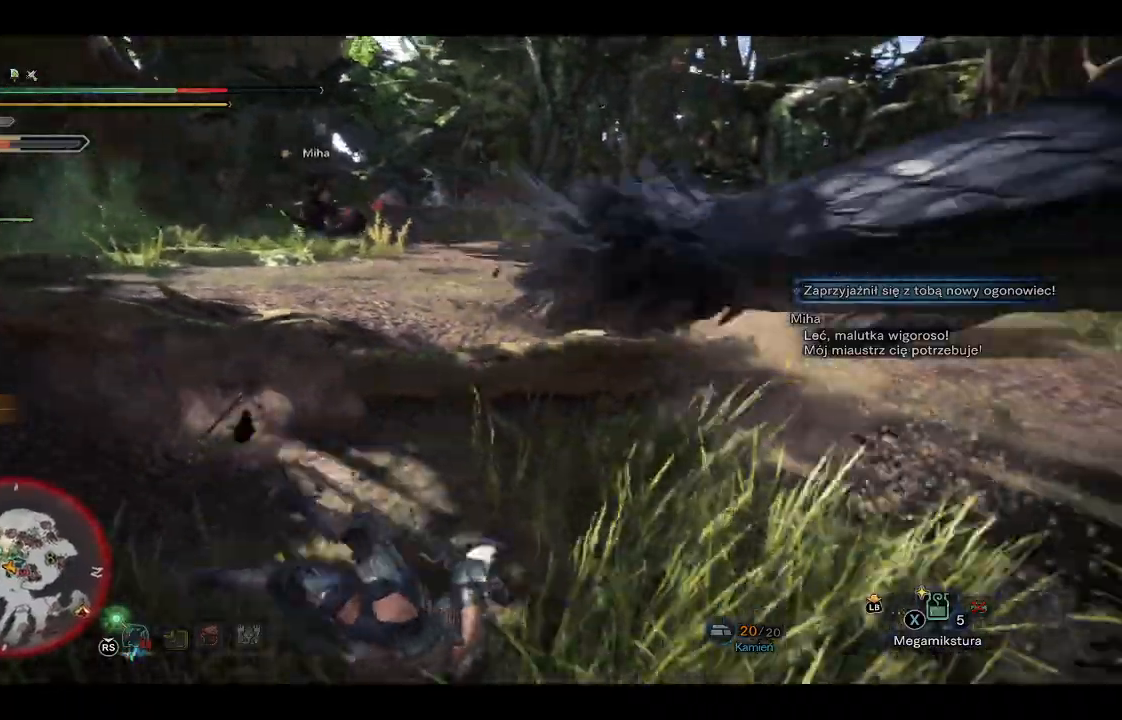
{"buttons": [], "left_stick": "up", "right_stick": "right", "events": [[17, "right_stick", "center"], [133, "right_stick", "right"]]}
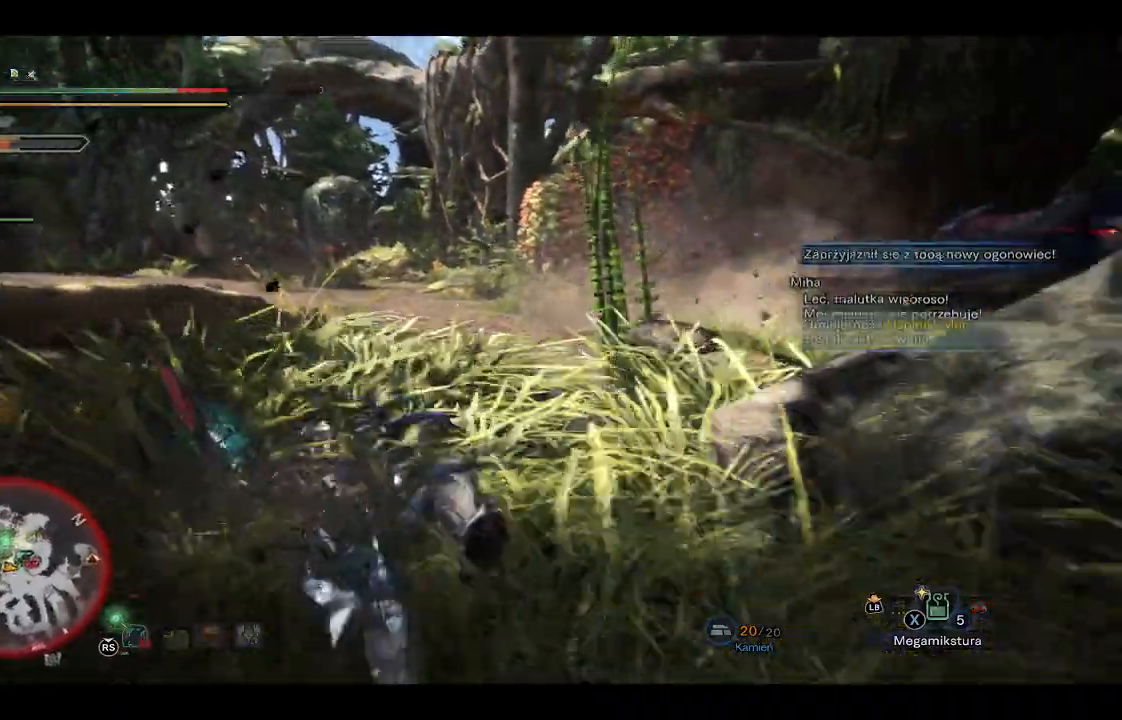
{"buttons": [], "left_stick": "up", "right_stick": "down-right", "events": [[500, "right_stick", "down-right"]]}
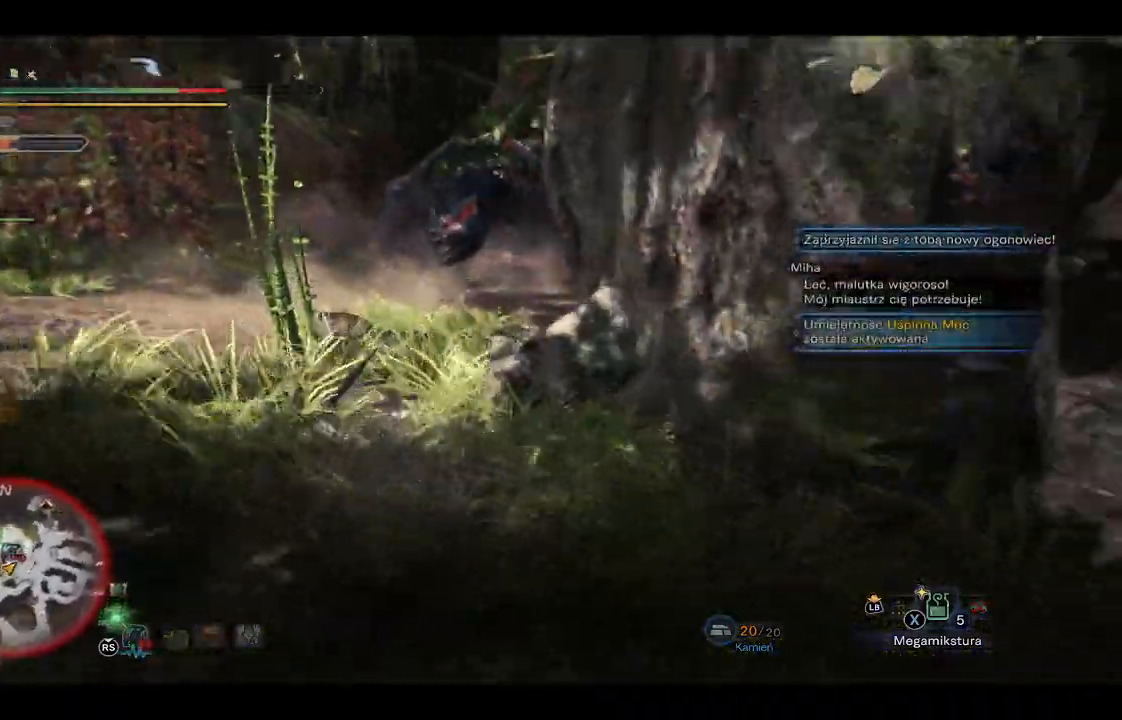
{"buttons": ["A"], "left_stick": "up", "right_stick": "center", "events": [[167, "right_stick", "center"], [300, "A", "down"], [400, "A", "up"], [483, "A", "down"]]}
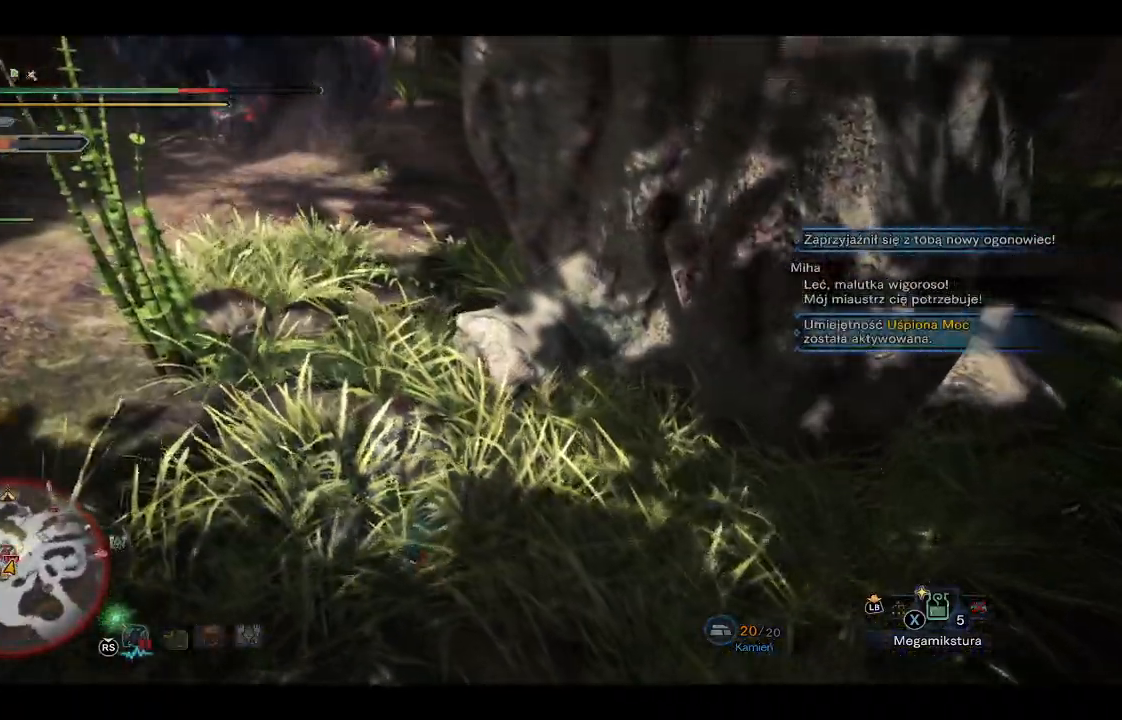
{"buttons": [], "left_stick": "up", "right_stick": "up", "events": [[100, "A", "up"], [500, "right_stick", "up"]]}